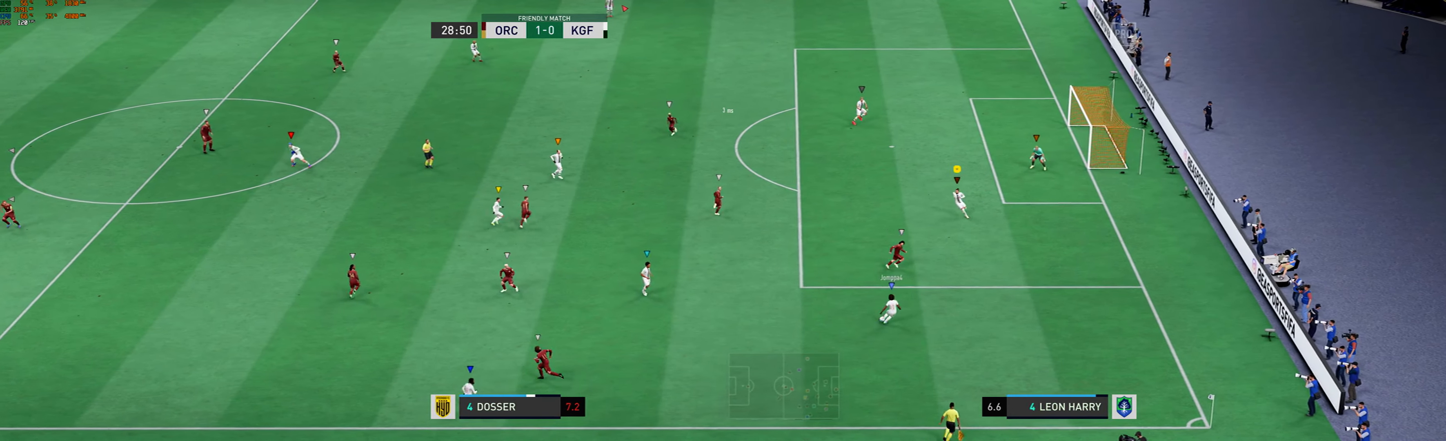
Gameplay with a controller (Xbox layout); each line is a JSON object with the inputs held at the frame after it. "events" lists button and stick changes between this image and that frame as [ms after this image, input, new state], when the widget could be followed in between. Not read: L3 R3 right_stick.
{"buttons": ["L2"], "left_stick": "down-right", "events": []}
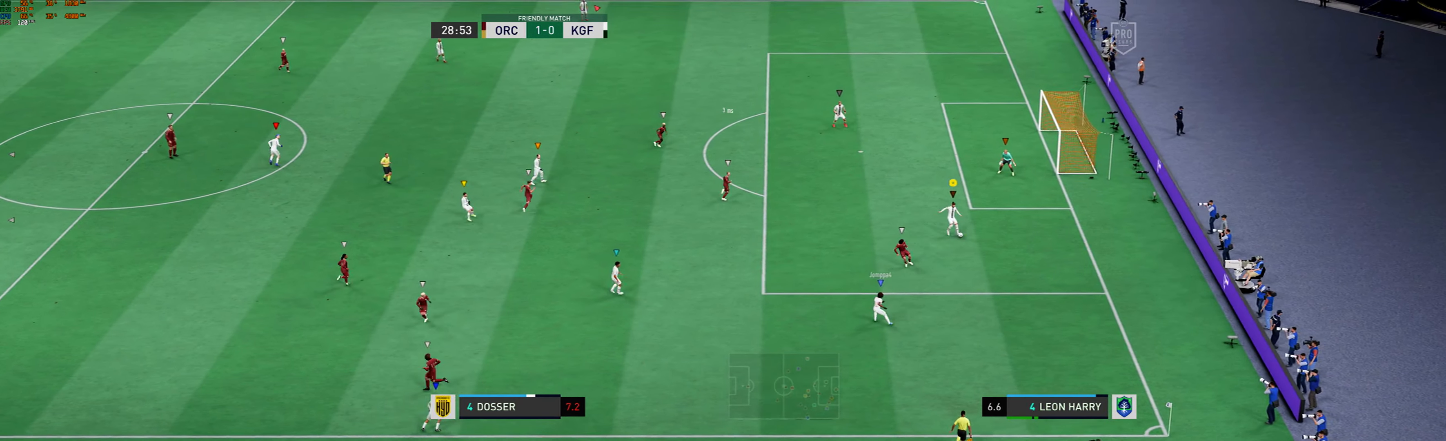
{"buttons": [], "left_stick": "down", "events": [[101, "L2", "up"], [468, "left_stick", "down"]]}
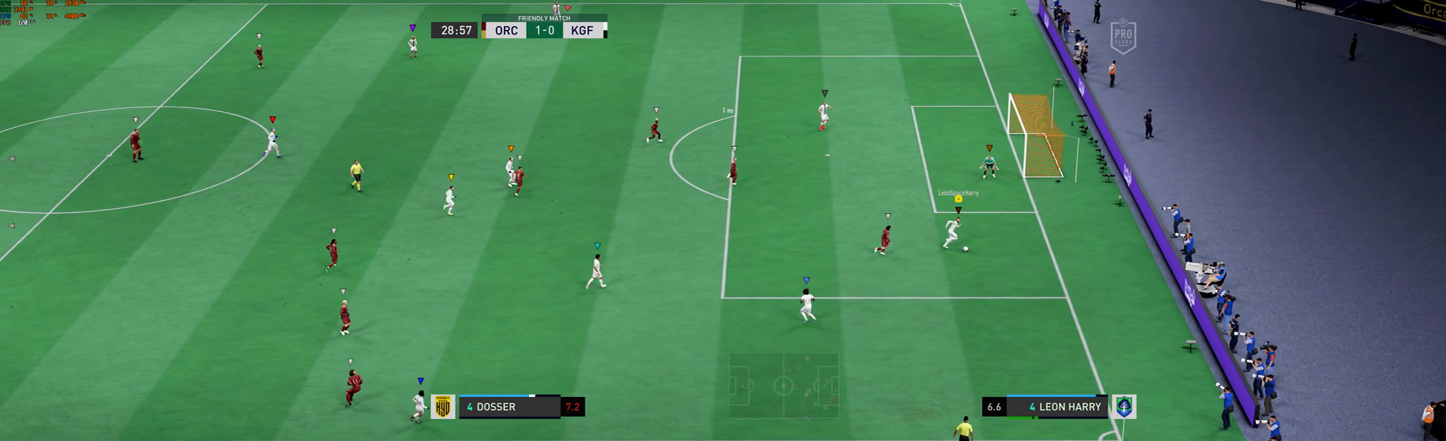
{"buttons": [], "left_stick": "down-left", "events": [[267, "A", "down"], [300, "left_stick", "down-left"], [434, "A", "up"]]}
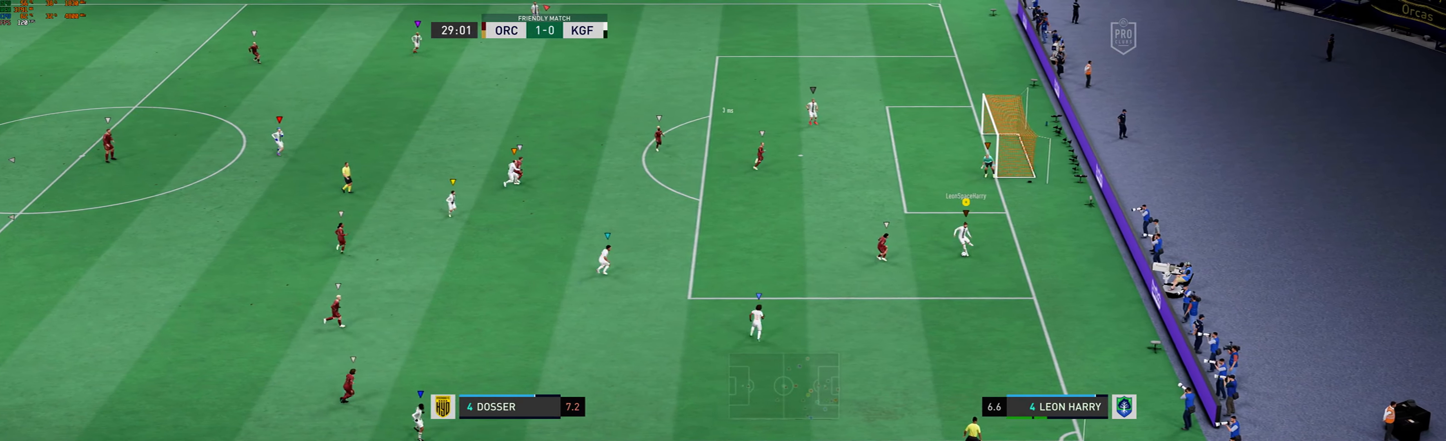
{"buttons": [], "left_stick": "down-left", "events": []}
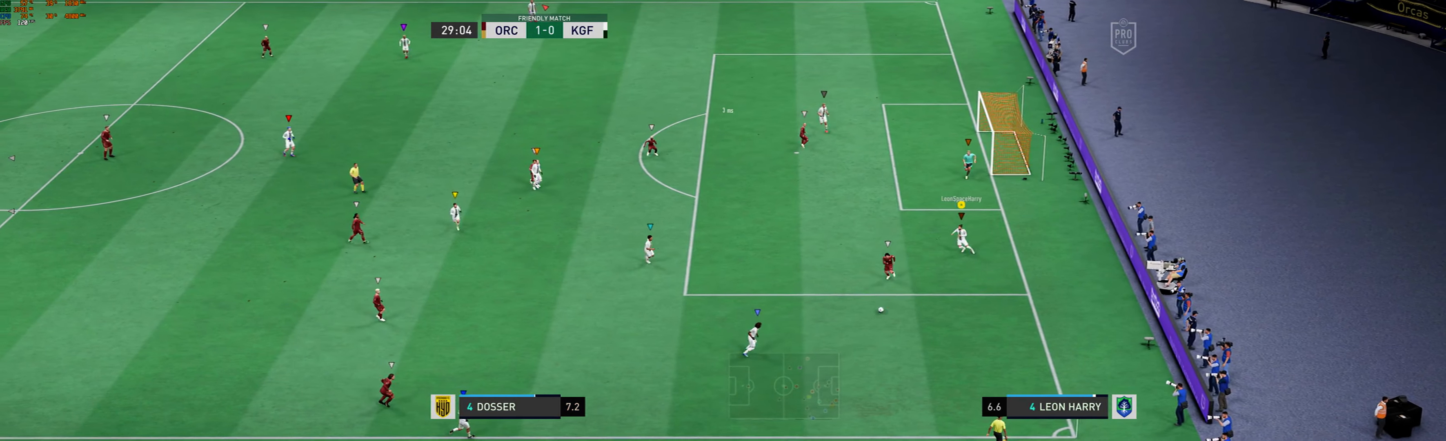
{"buttons": [], "left_stick": "left", "events": [[201, "left_stick", "left"]]}
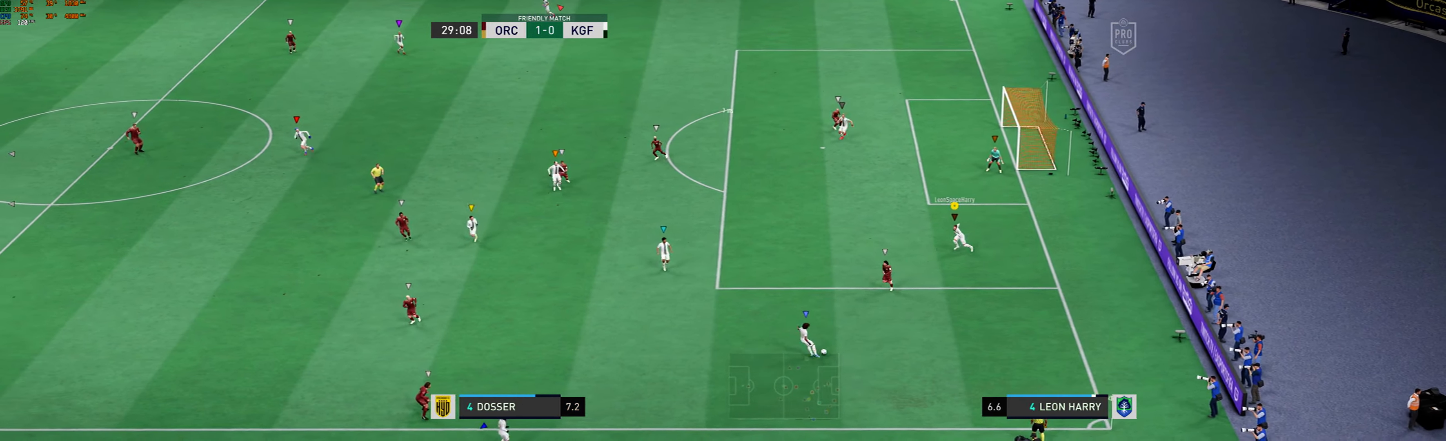
{"buttons": ["R1"], "left_stick": "left", "events": [[200, "L2", "down"], [433, "R1", "down"], [500, "L2", "up"]]}
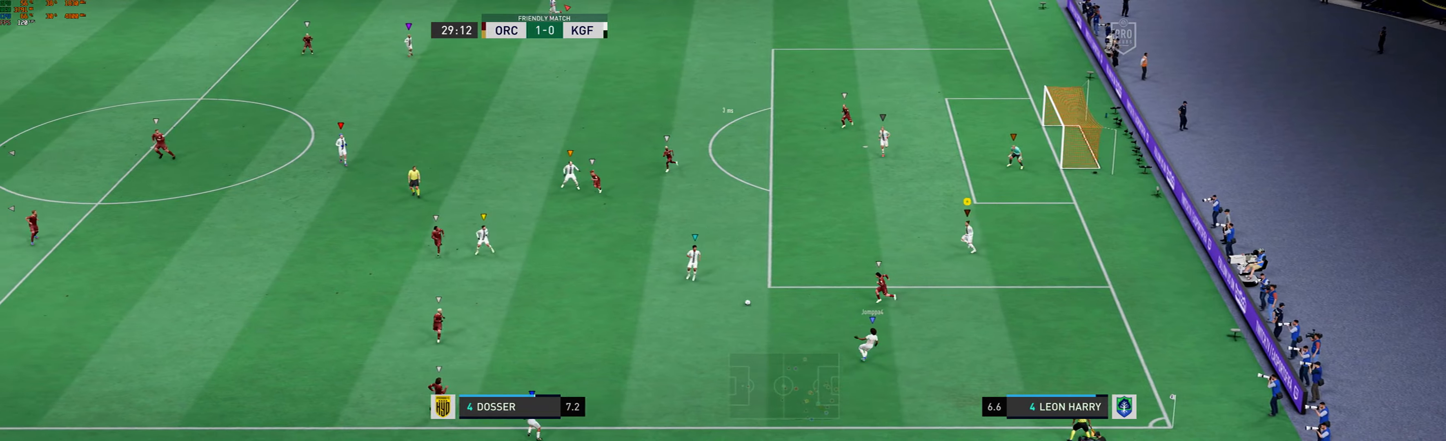
{"buttons": ["R1"], "left_stick": "up-left"}
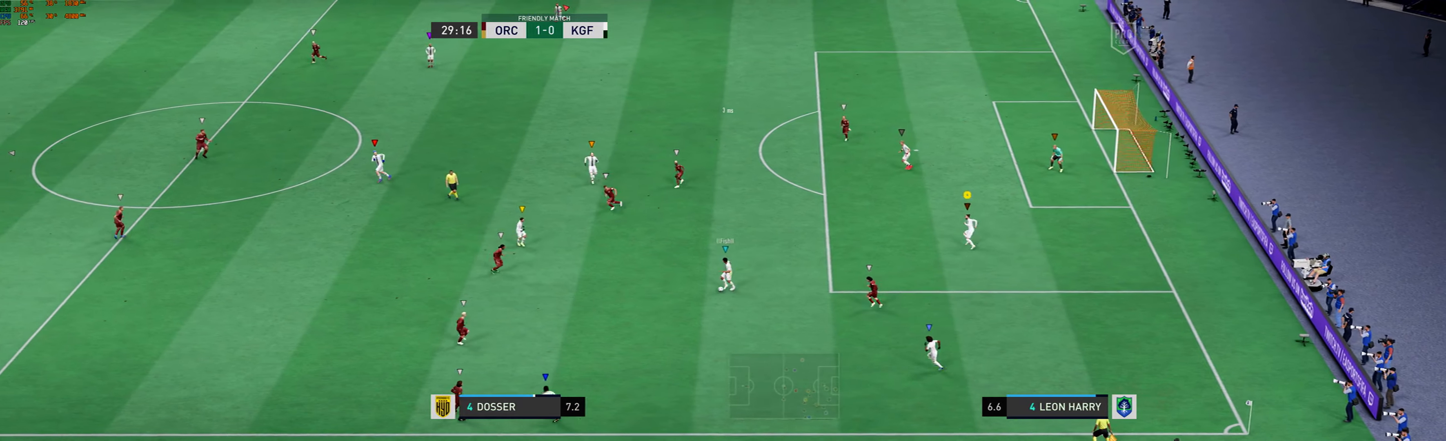
{"buttons": [], "left_stick": "up-left", "events": [[134, "R1", "up"]]}
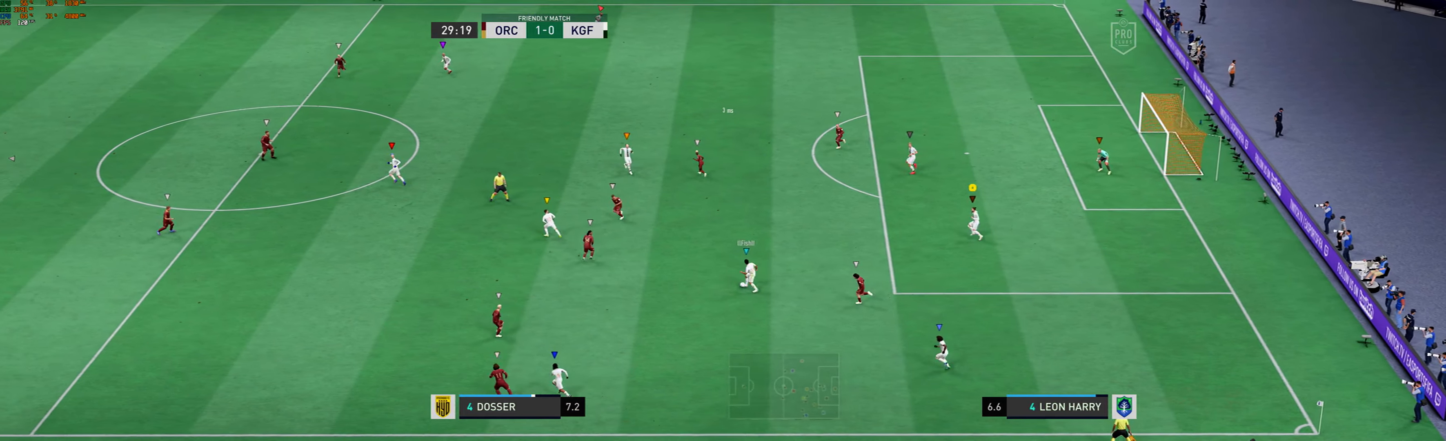
{"buttons": [], "left_stick": "left", "events": [[33, "left_stick", "left"]]}
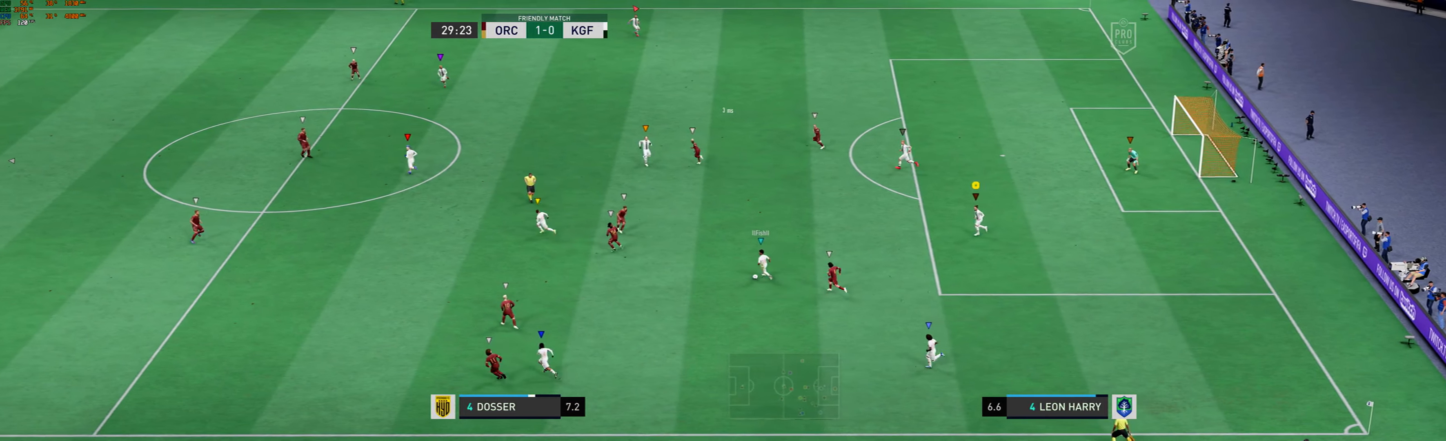
{"buttons": [], "left_stick": "left", "events": []}
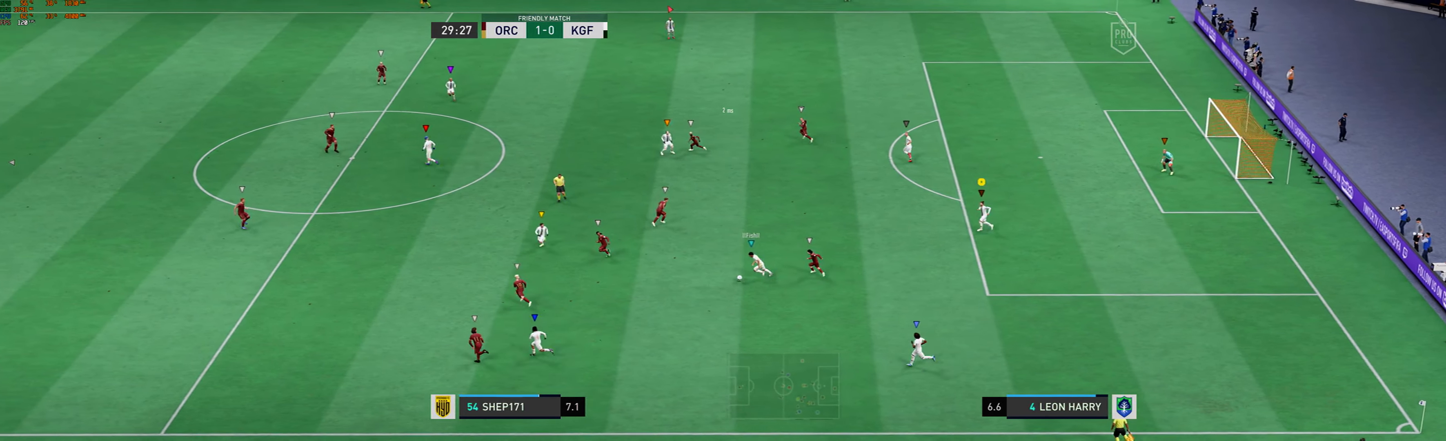
{"buttons": [], "left_stick": "left", "events": []}
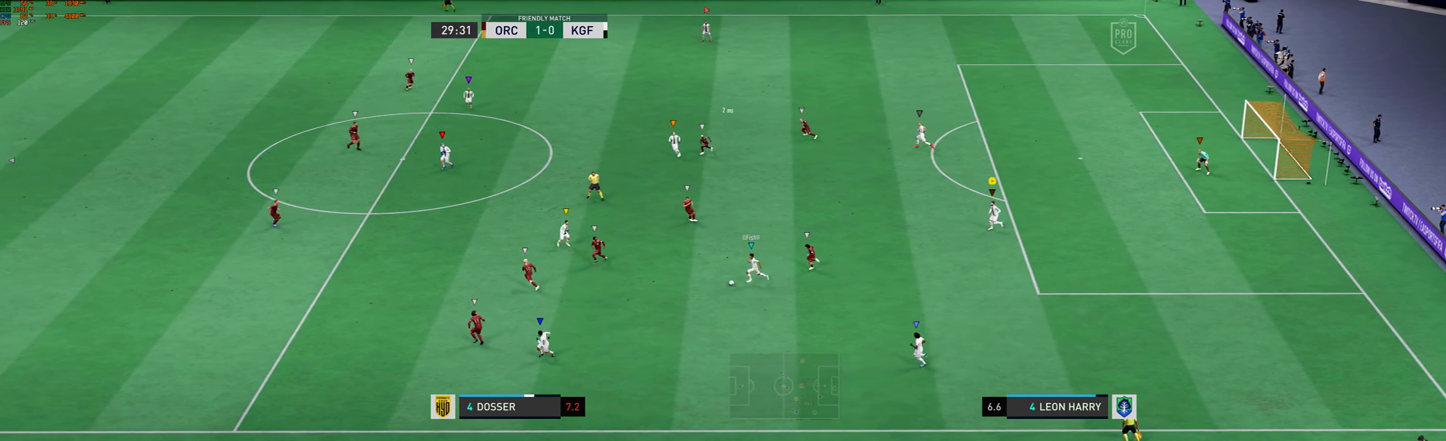
{"buttons": [], "left_stick": "left", "events": []}
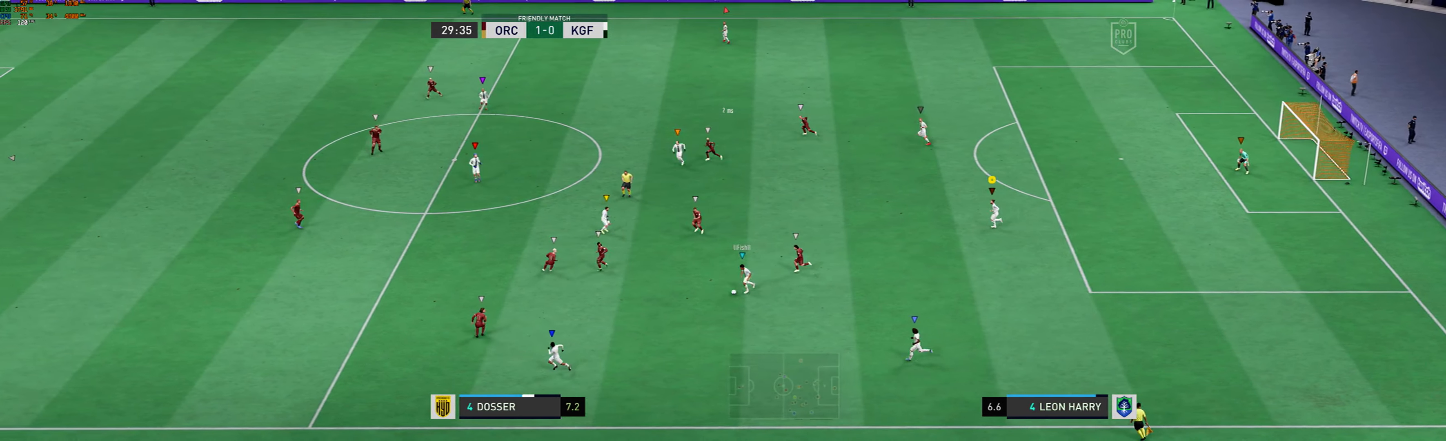
{"buttons": [], "left_stick": "left", "events": []}
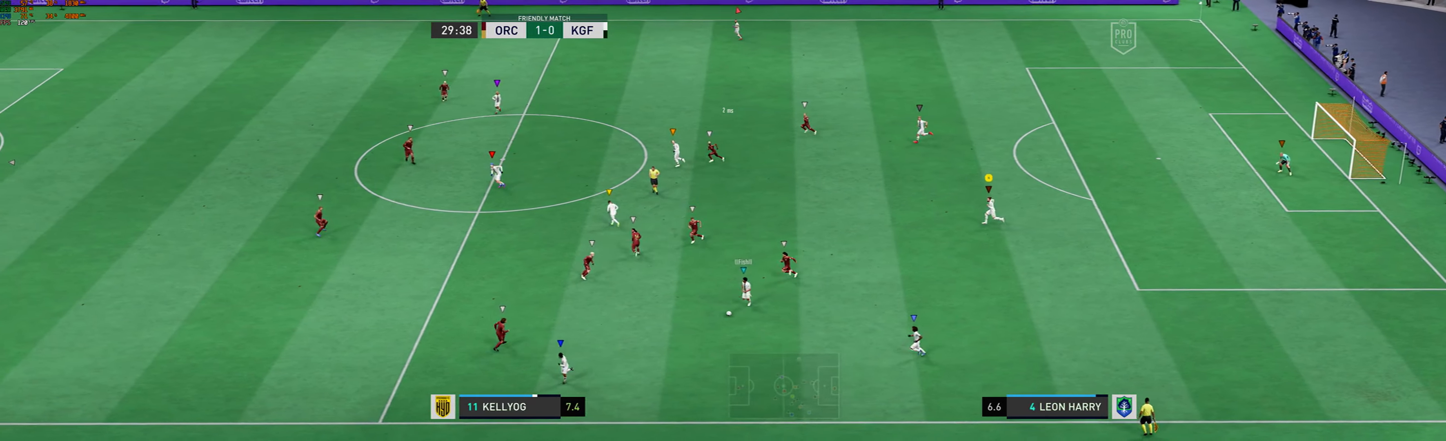
{"buttons": [], "left_stick": "left", "events": []}
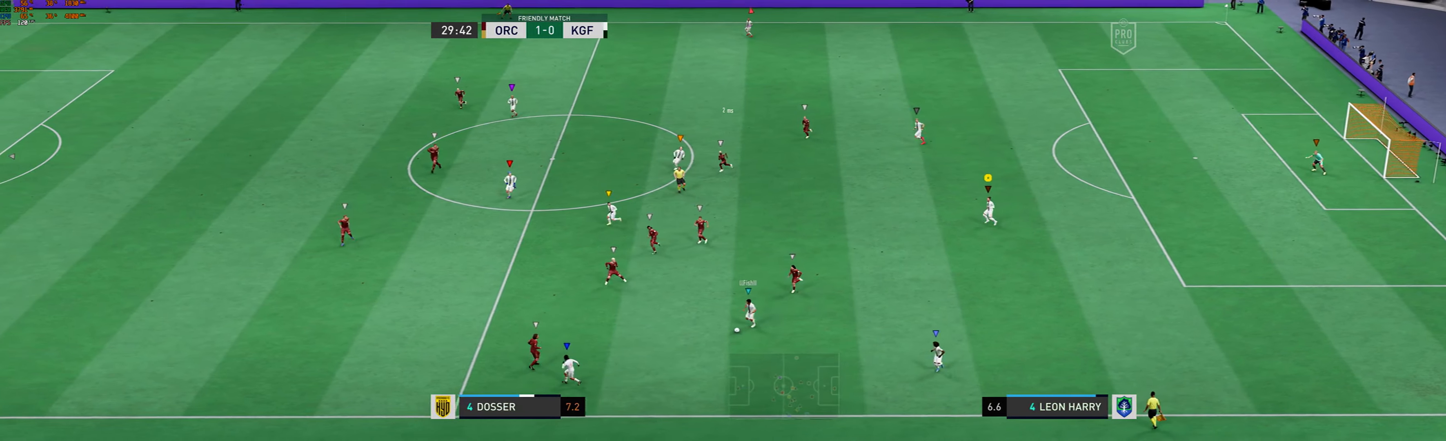
{"buttons": [], "left_stick": "left", "events": []}
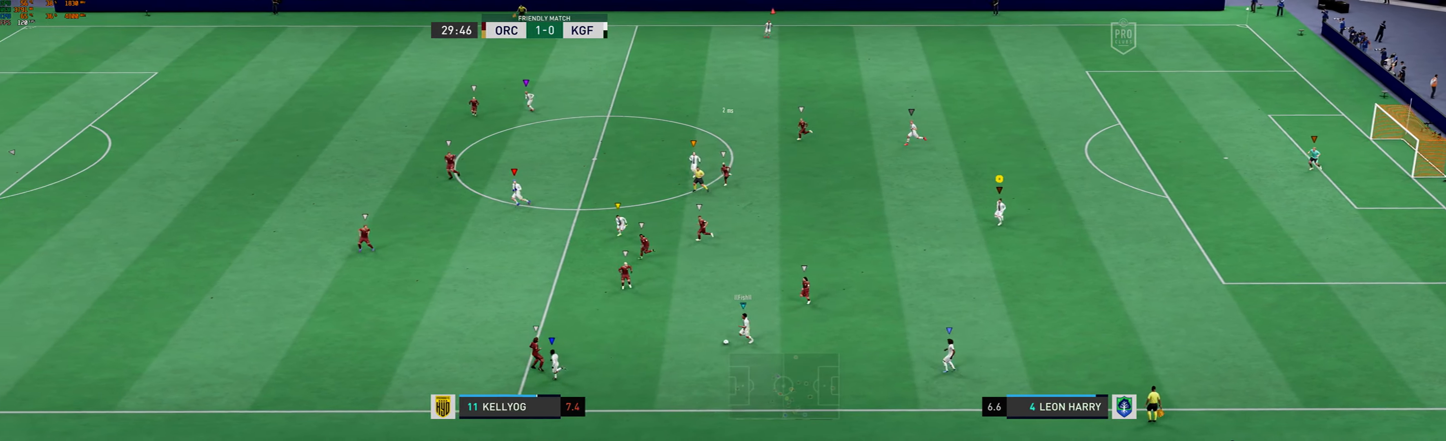
{"buttons": [], "left_stick": "left", "events": []}
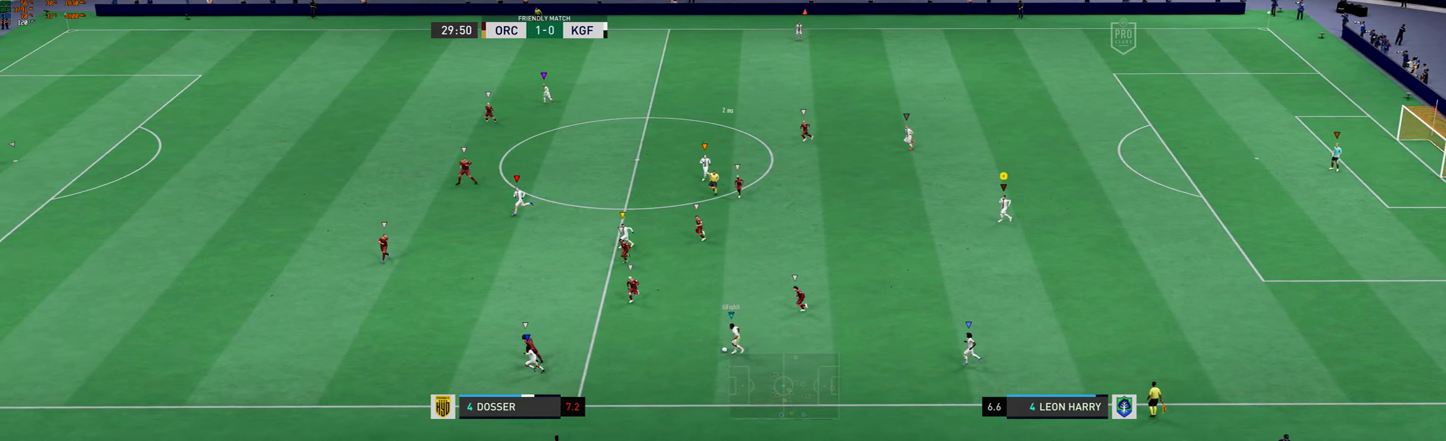
{"buttons": [], "left_stick": "left", "events": []}
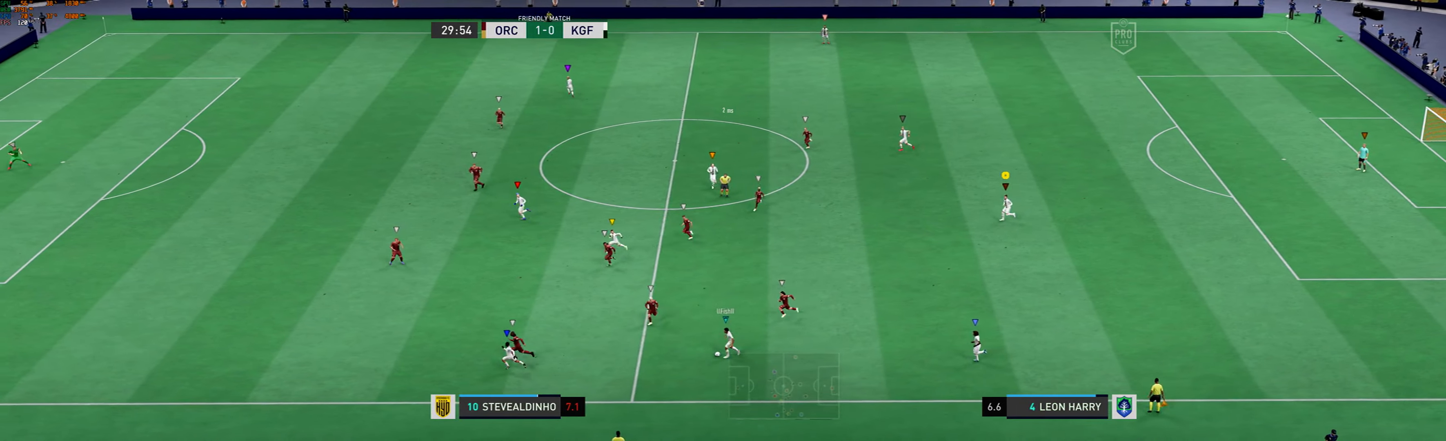
{"buttons": [], "left_stick": "left", "events": []}
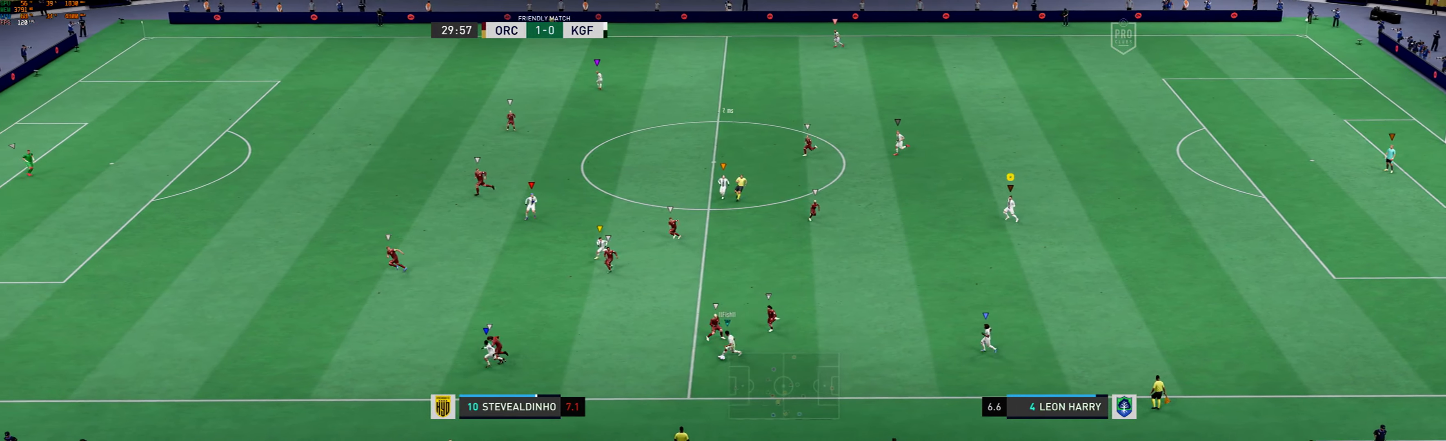
{"buttons": [], "left_stick": "left", "events": []}
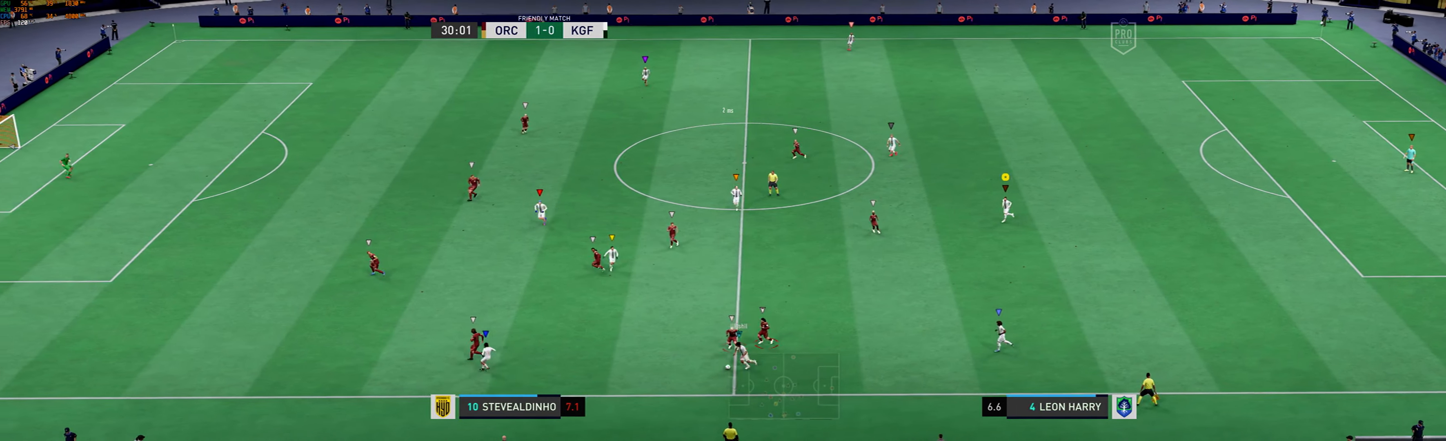
{"buttons": [], "left_stick": "left", "events": []}
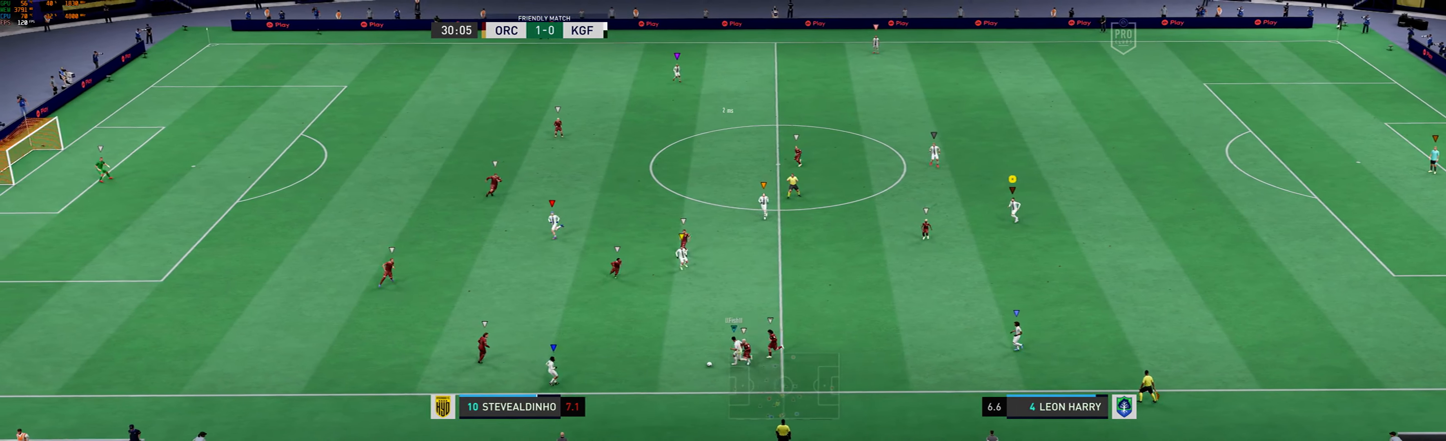
{"buttons": [], "left_stick": "left", "events": []}
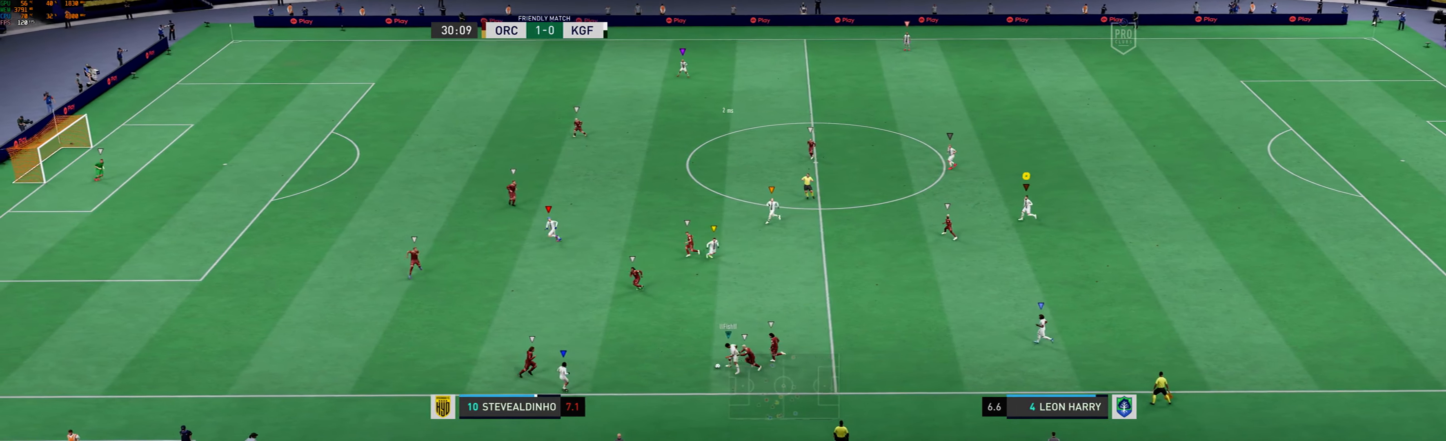
{"buttons": [], "left_stick": "left", "events": [[67, "R1", "down"], [401, "R1", "up"]]}
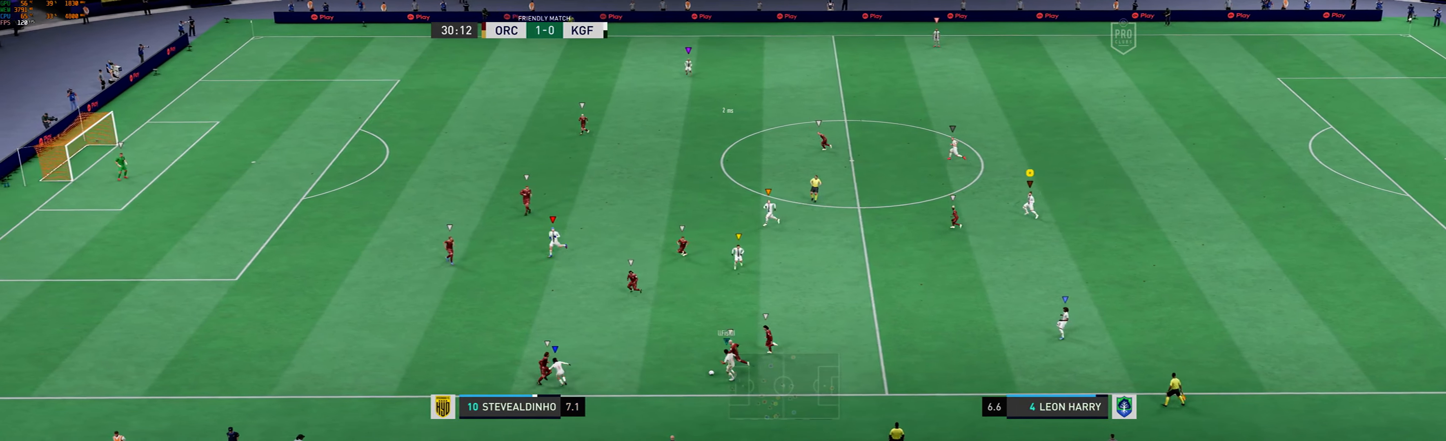
{"buttons": [], "left_stick": "left", "events": []}
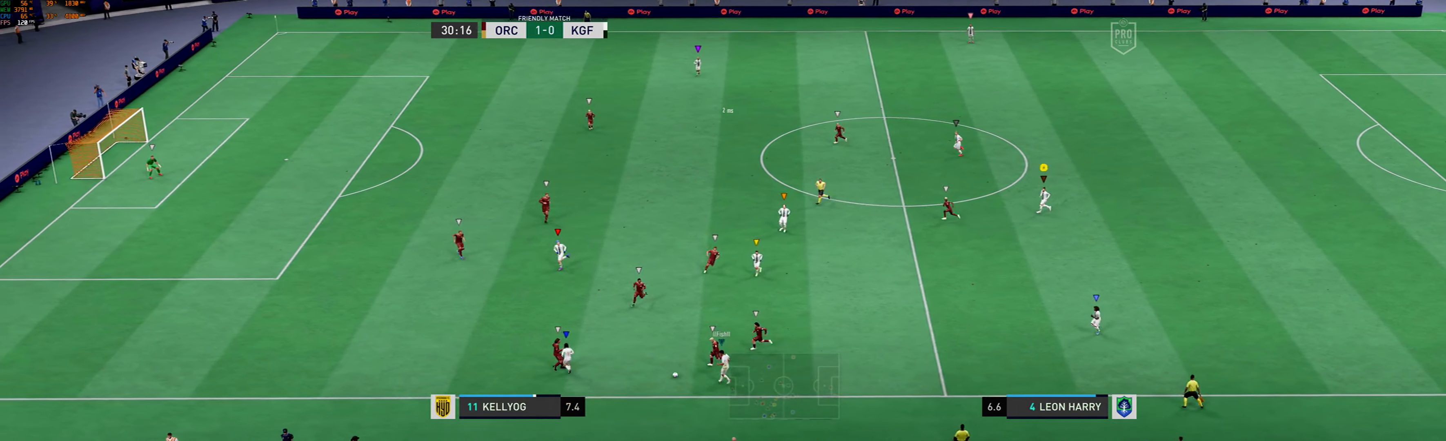
{"buttons": [], "left_stick": "left", "events": []}
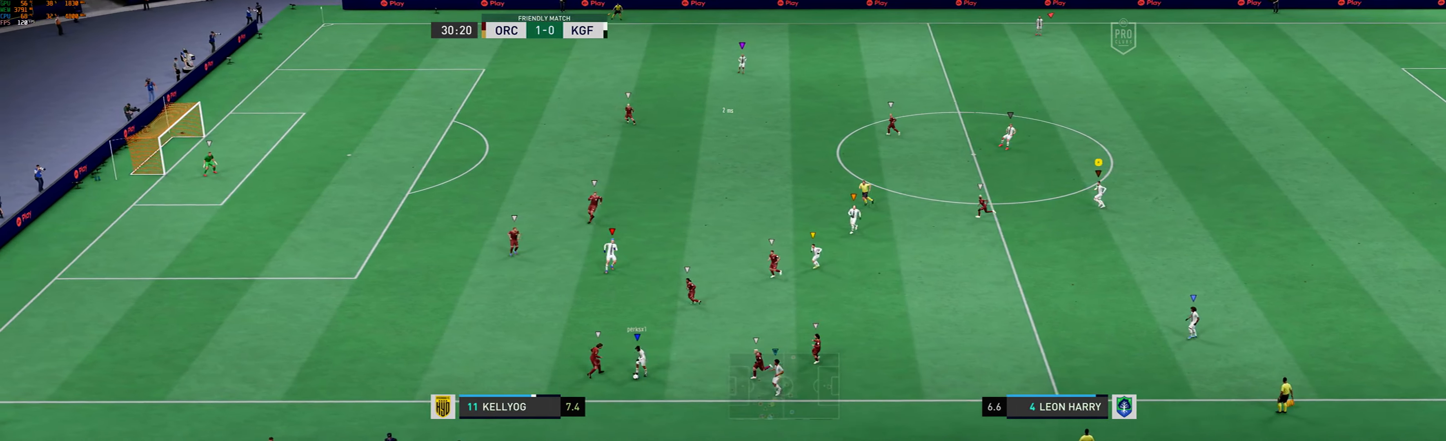
{"buttons": [], "left_stick": "left", "events": []}
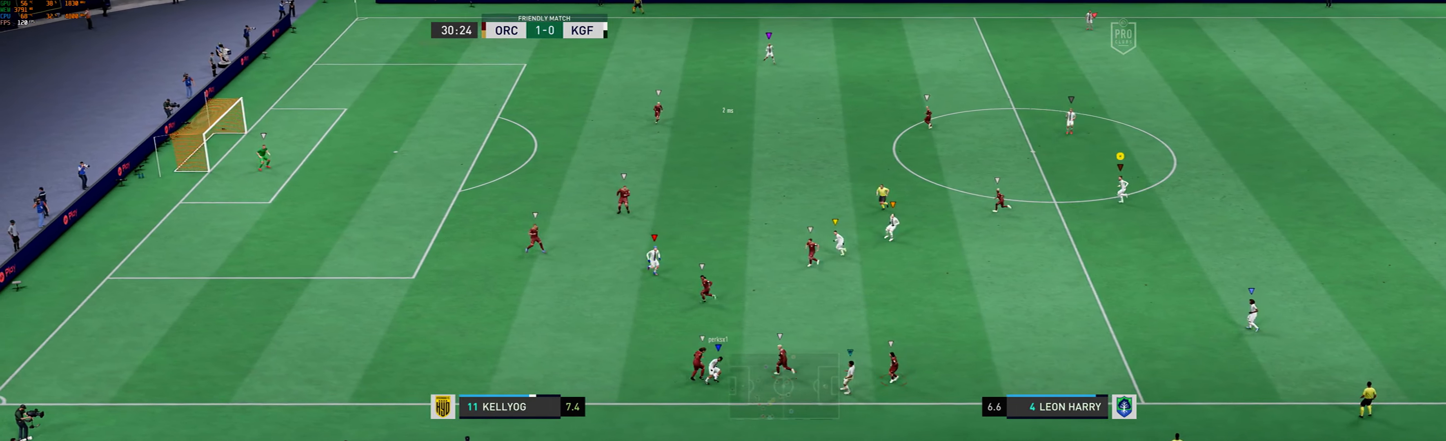
{"buttons": [], "left_stick": "left", "events": []}
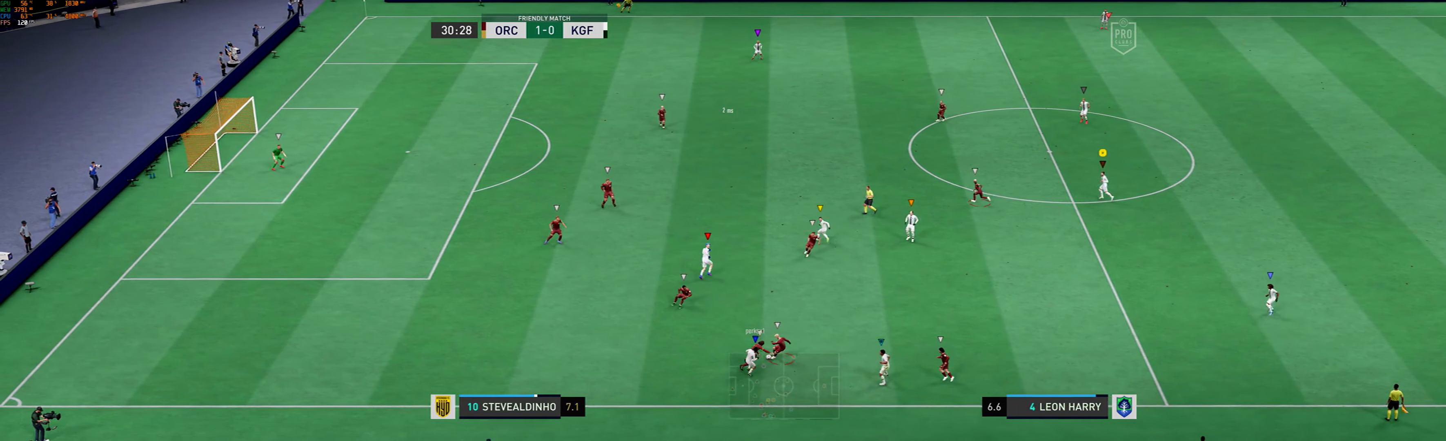
{"buttons": [], "left_stick": "down", "events": [[301, "left_stick", "center"], [435, "left_stick", "down"]]}
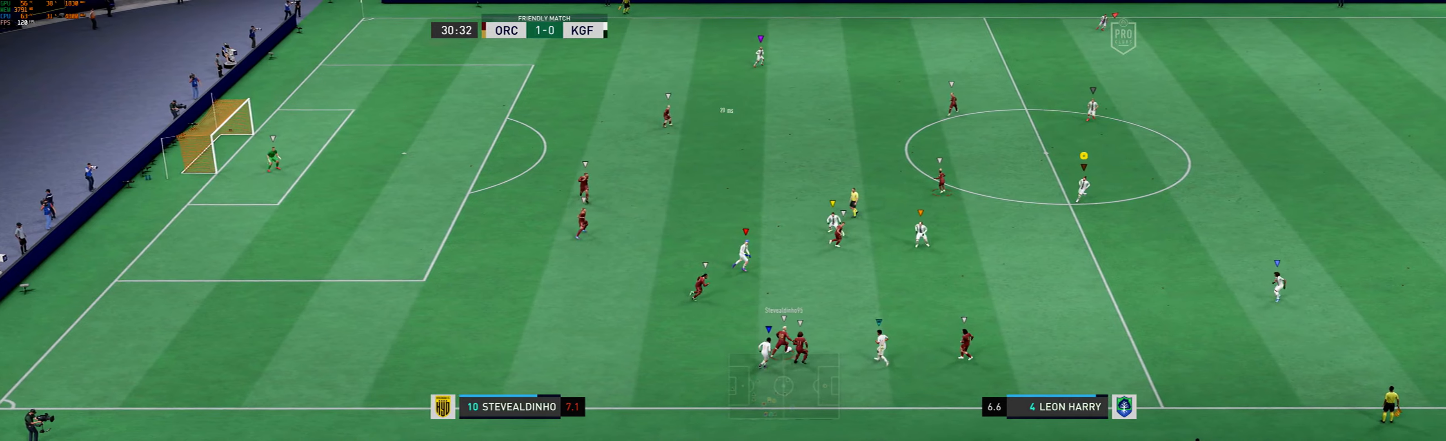
{"buttons": [], "left_stick": "down-right", "events": [[267, "left_stick", "down-right"]]}